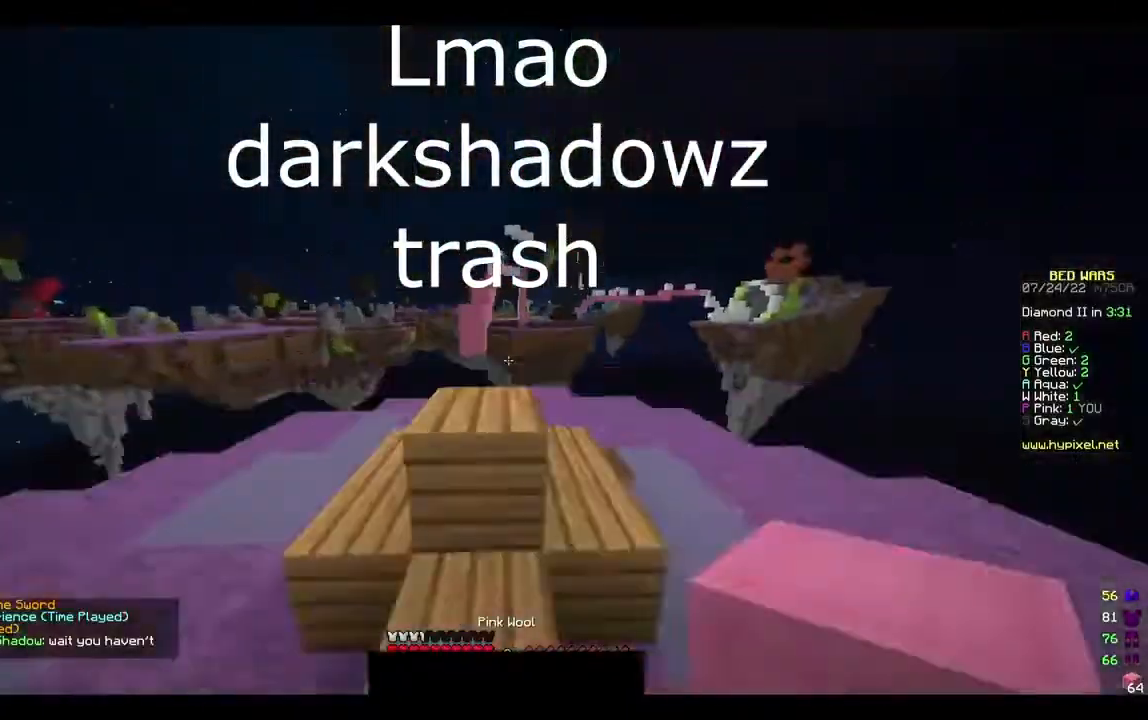
Gameplay with keyboard and mouse; each line is a JSON object with the keys and mouse buttons held at the frame after it. "events" lists presses ("down") and releases ("up") of "a", "d", "s", "w", "mouse_left" and "mouse_right" between this image and that frame as [ms after this image, input, new state], when the widget could be followed in between. "mouse_left", "mouse_right" = the "left", "right" buttons of the "mouse" list. No other keys are recorded. Fast repeated clicks can show as one long hold. Mouse movement is not recorded.
{"keys": ["s"], "mouse": ["left"]}
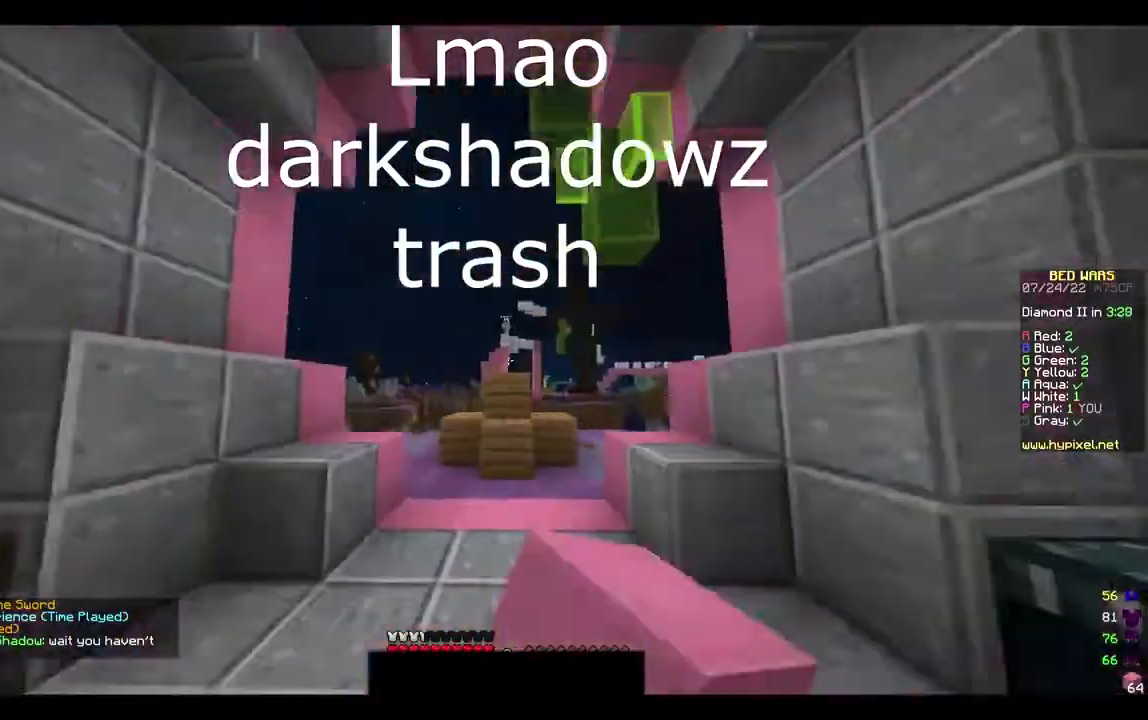
{"keys": [], "mouse": []}
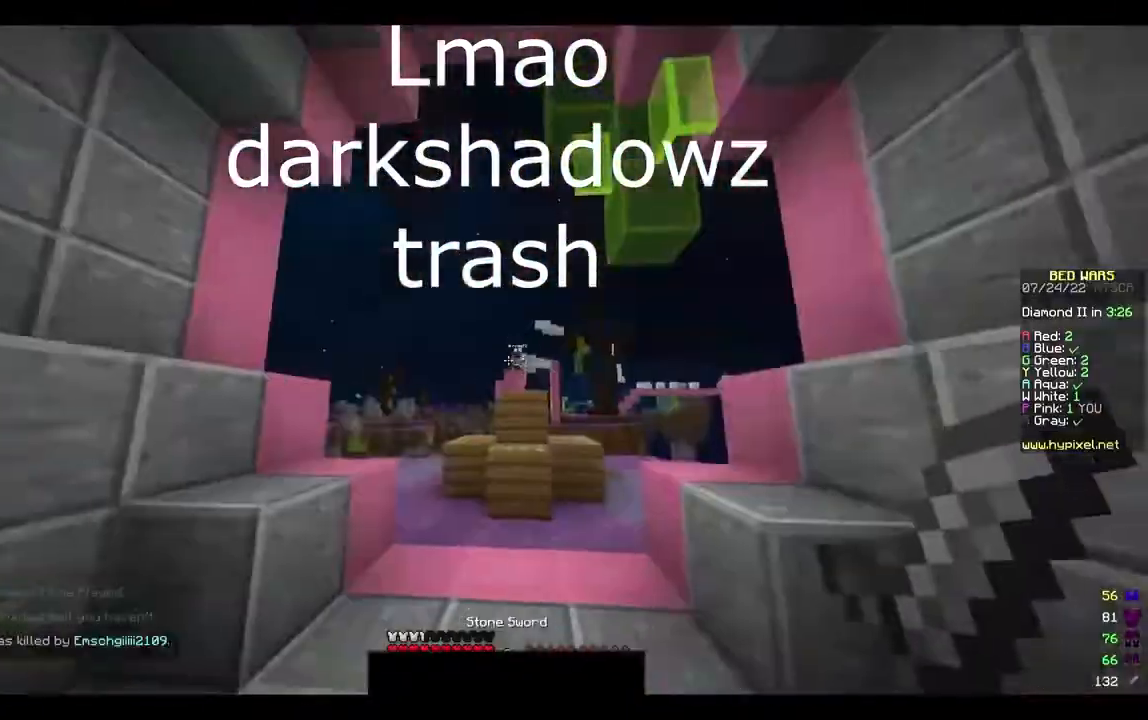
{"keys": [], "mouse": [], "events": [[33, "s", "down"], [200, "s", "up"], [267, "s", "down"], [367, "s", "up"], [433, "w", "down"], [500, "w", "up"]]}
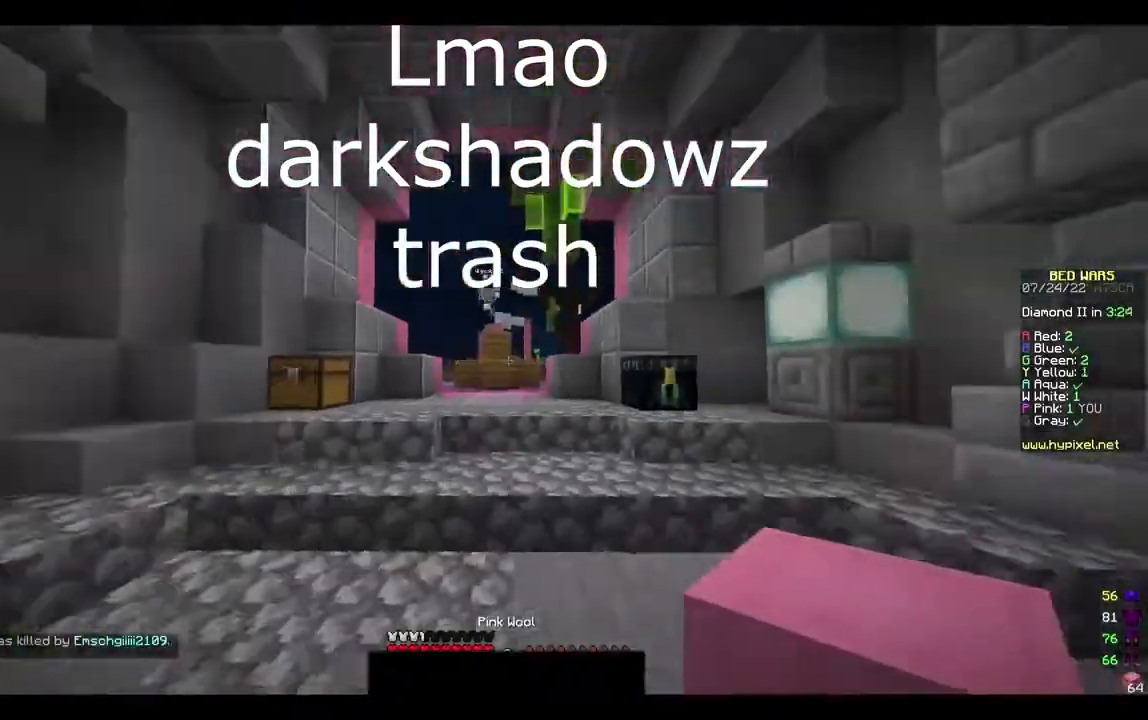
{"keys": [], "mouse": [], "events": []}
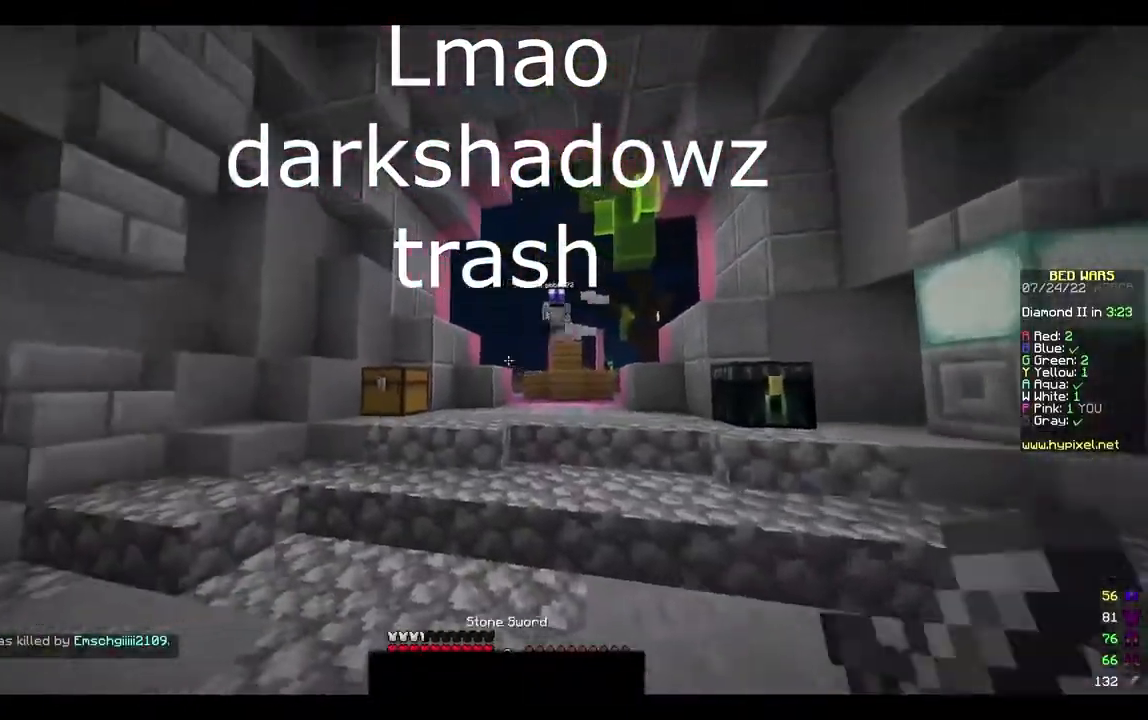
{"keys": ["w"], "mouse": [], "events": [[67, "s", "down"], [300, "s", "up"], [367, "w", "down"]]}
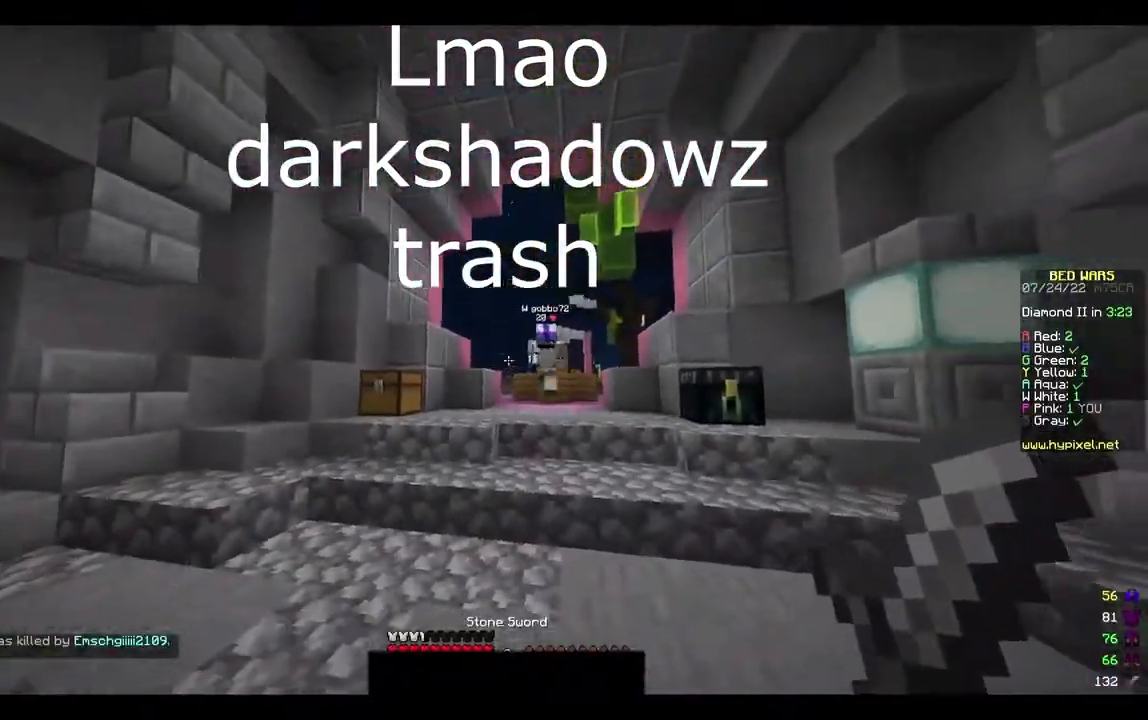
{"keys": ["d", "w"], "mouse": ["left"], "events": [[233, "d", "down"], [333, "mouse_left", "down"]]}
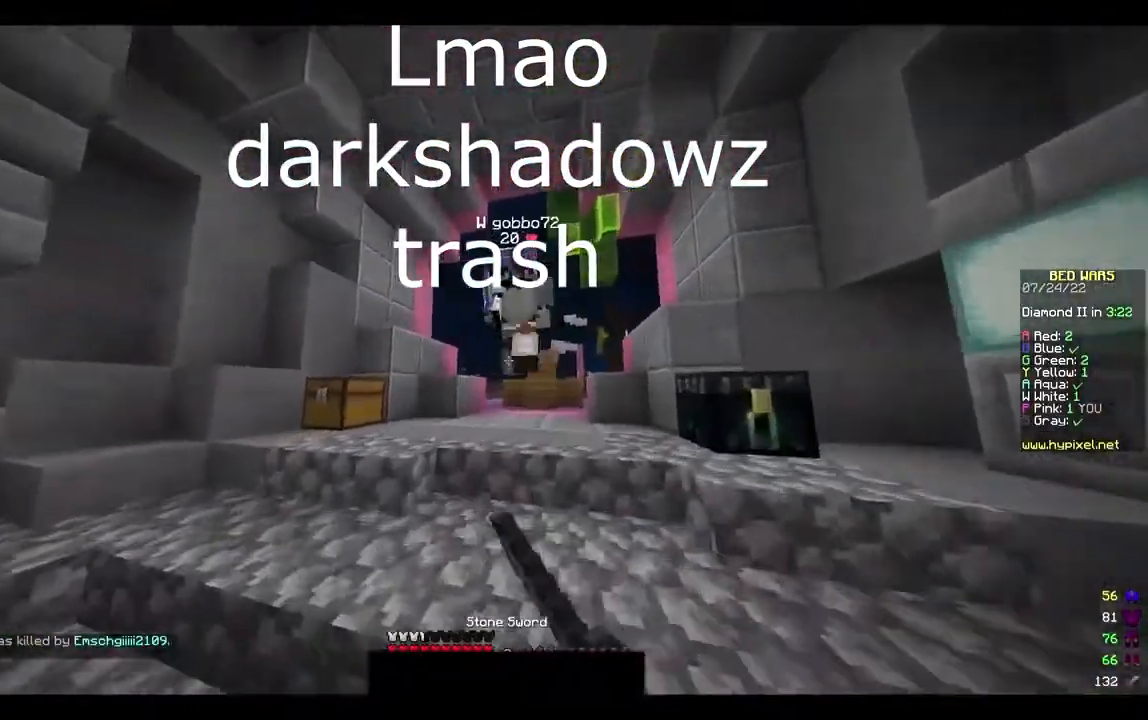
{"keys": ["w"], "mouse": ["left"], "events": [[33, "d", "up"], [200, "w", "up"], [400, "w", "down"]]}
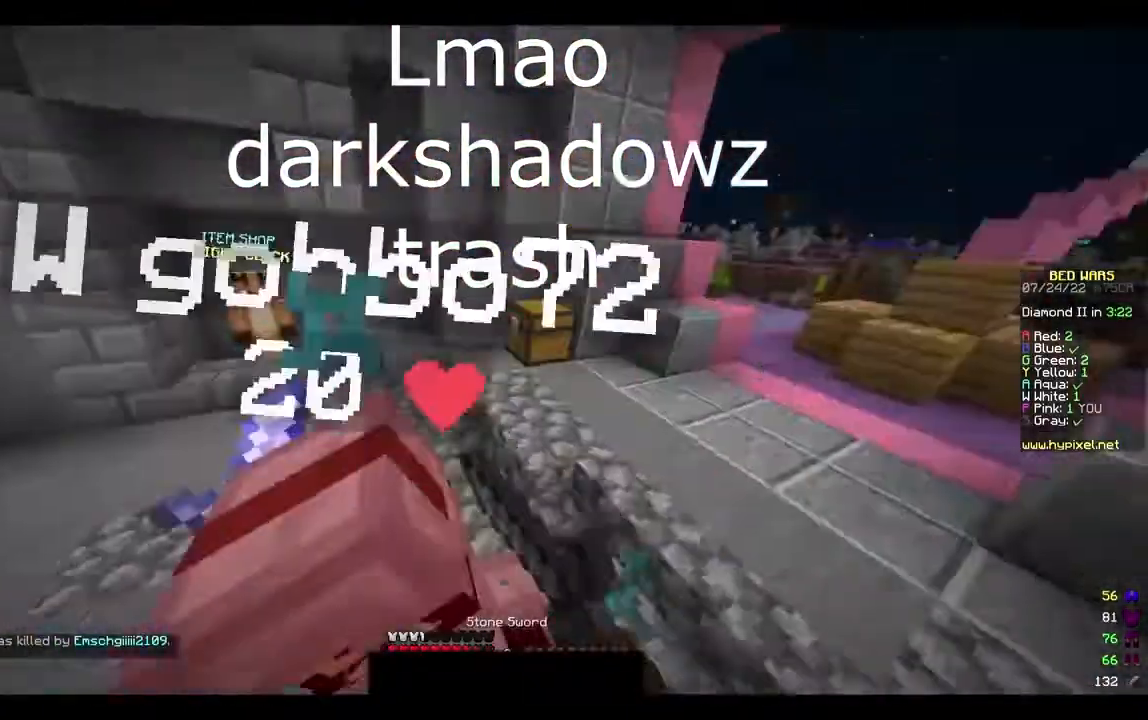
{"keys": [], "mouse": [], "events": [[100, "mouse_left", "up"], [133, "w", "up"]]}
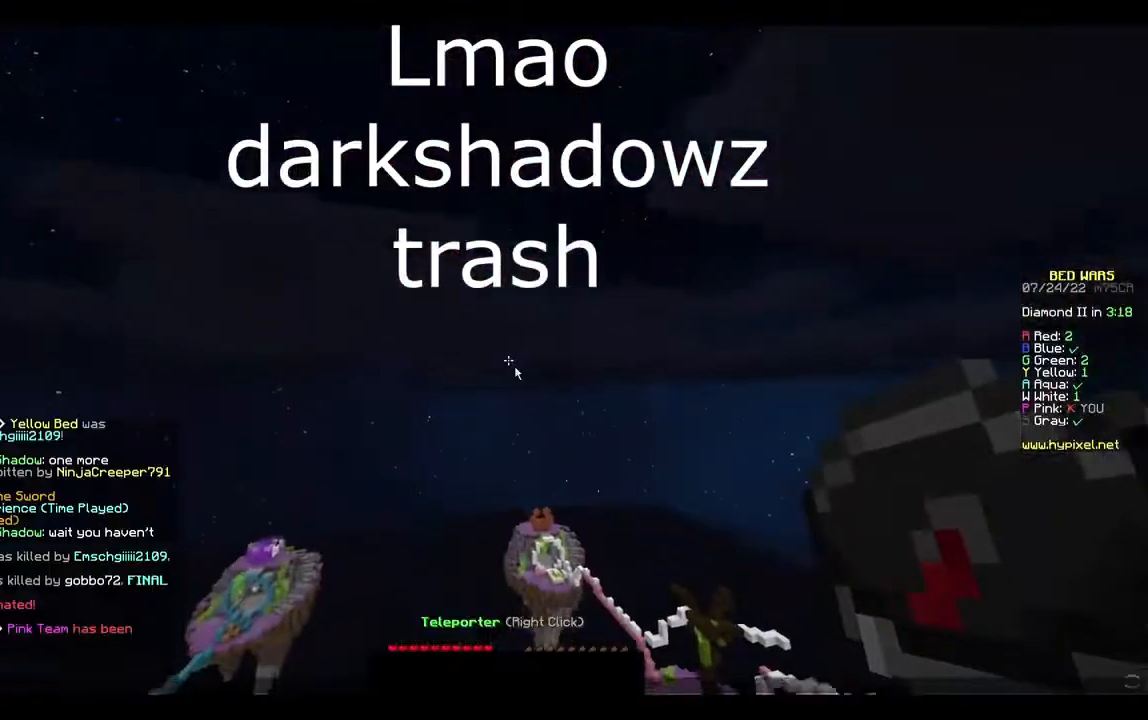
{"keys": [], "mouse": [], "events": []}
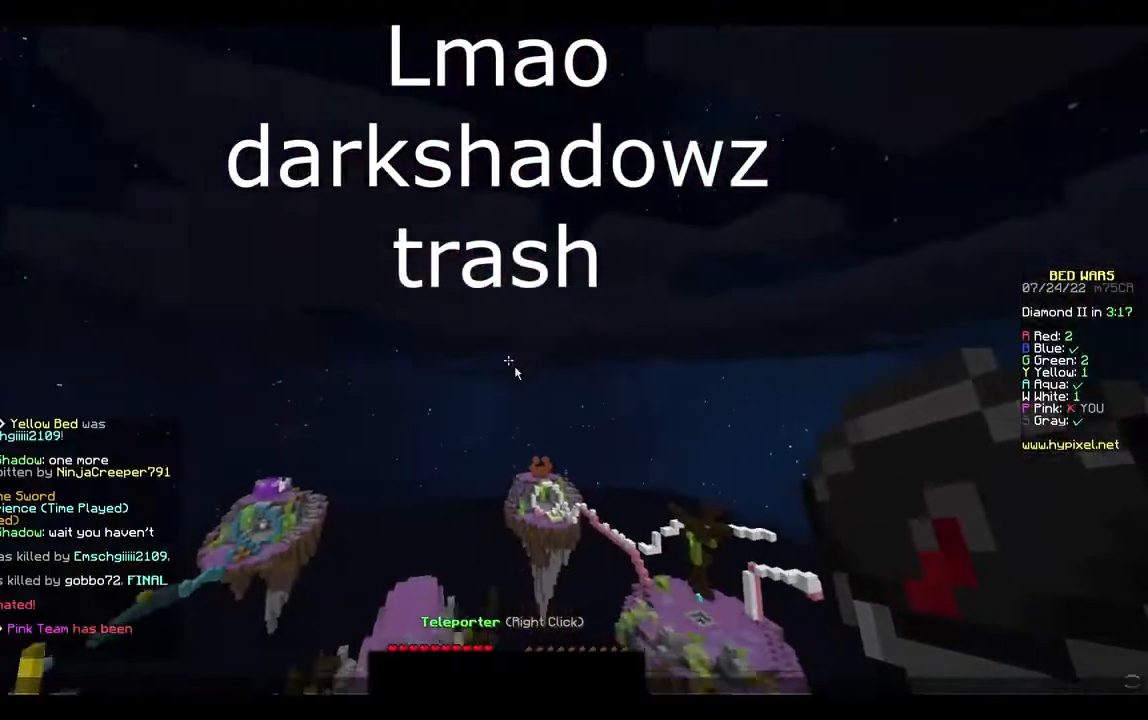
{"keys": ["w"], "mouse": [], "events": [[433, "w", "down"]]}
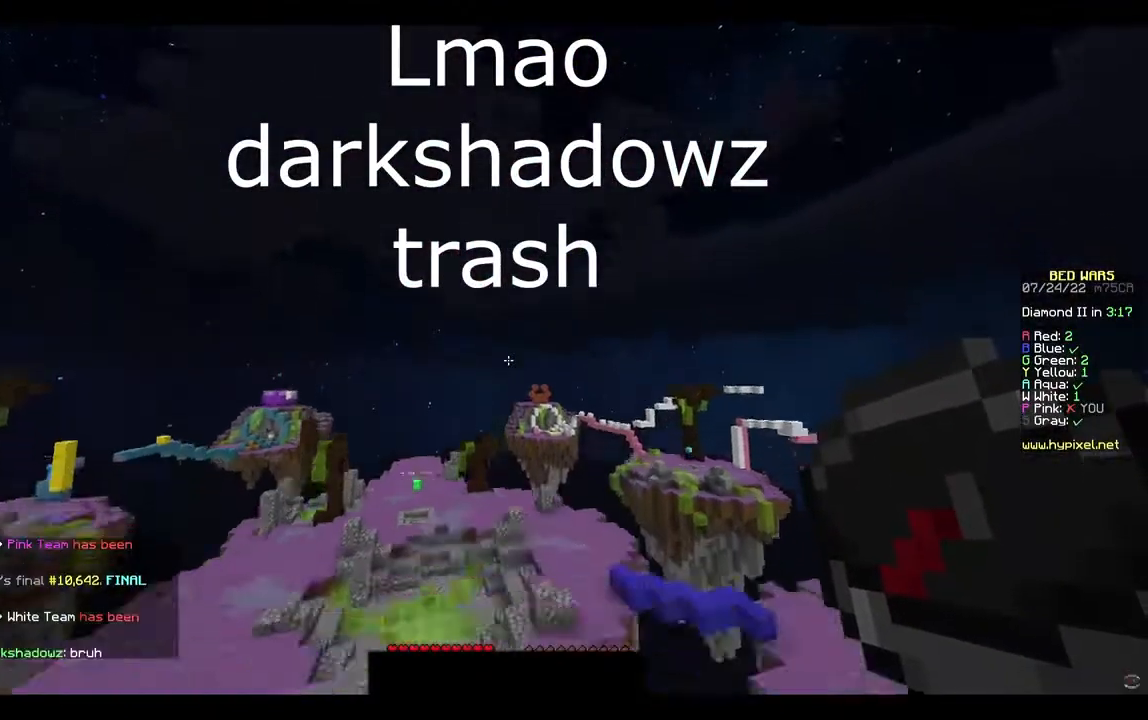
{"keys": [], "mouse": [], "events": [[100, "w", "up"], [233, "w", "down"], [433, "w", "up"]]}
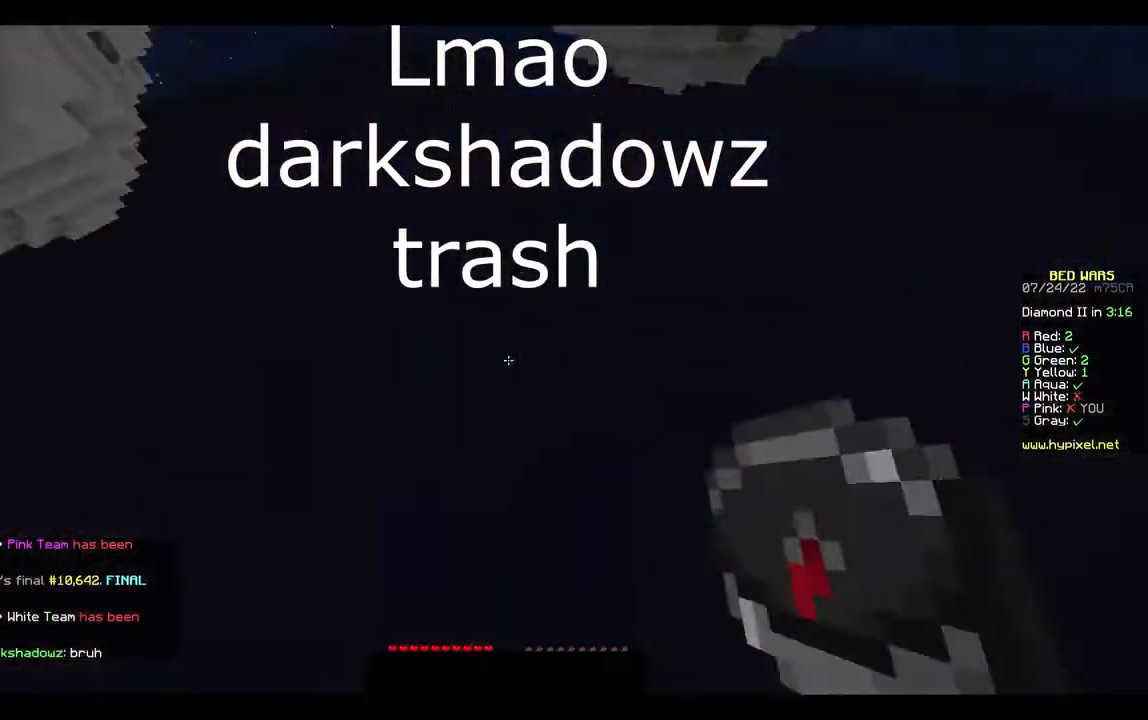
{"keys": ["w"], "mouse": [], "events": [[33, "w", "down"]]}
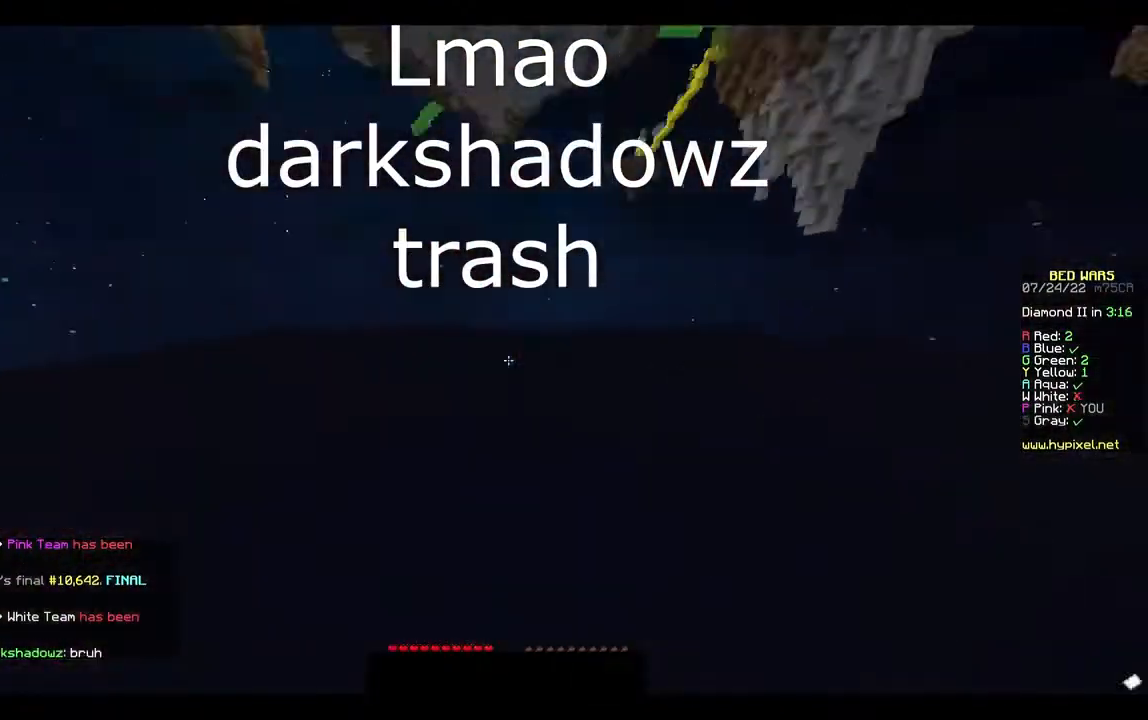
{"keys": [], "mouse": [], "events": [[367, "w", "up"]]}
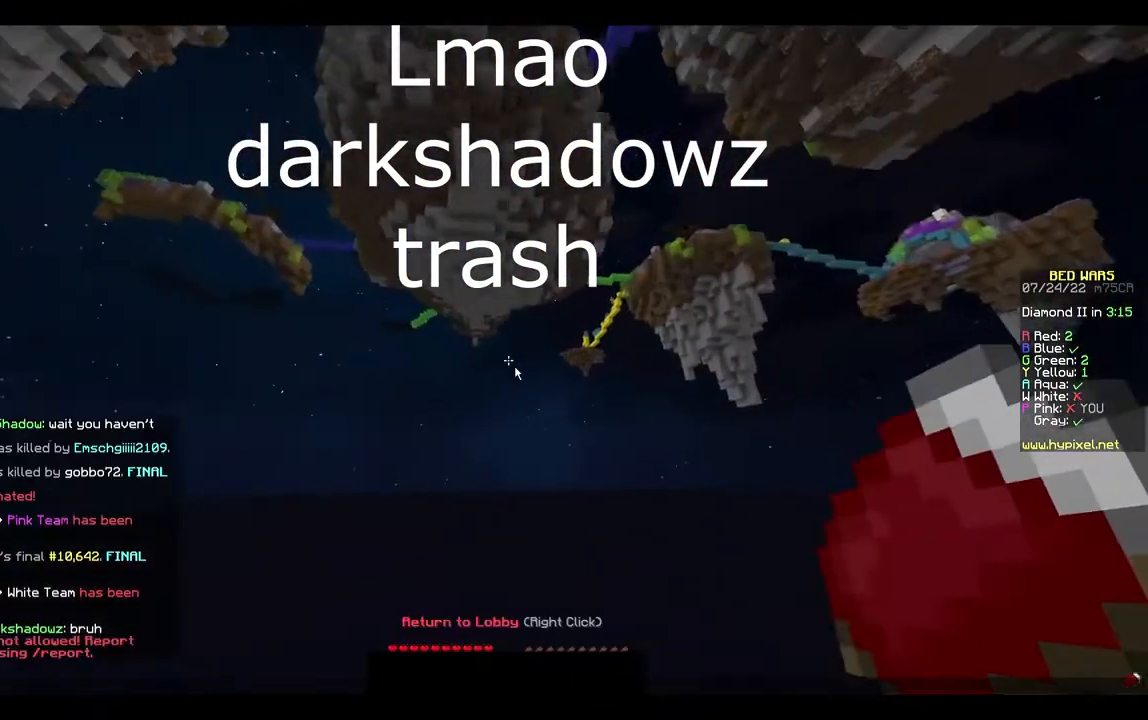
{"keys": [], "mouse": [], "events": []}
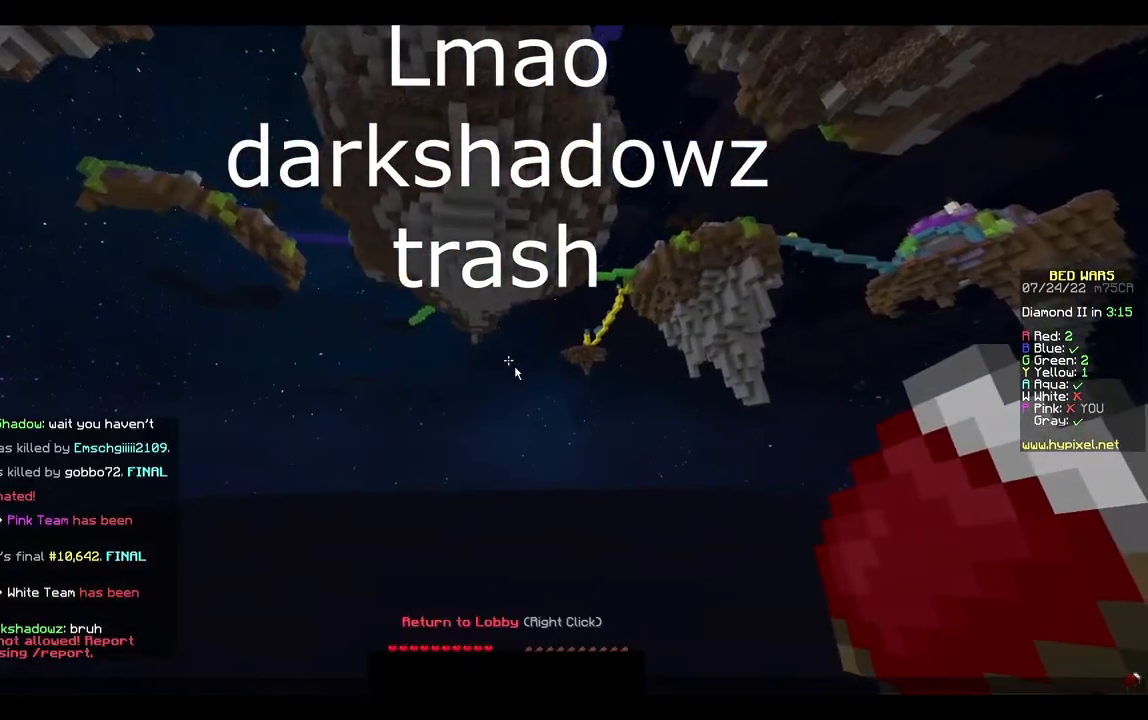
{"keys": [], "mouse": [], "events": []}
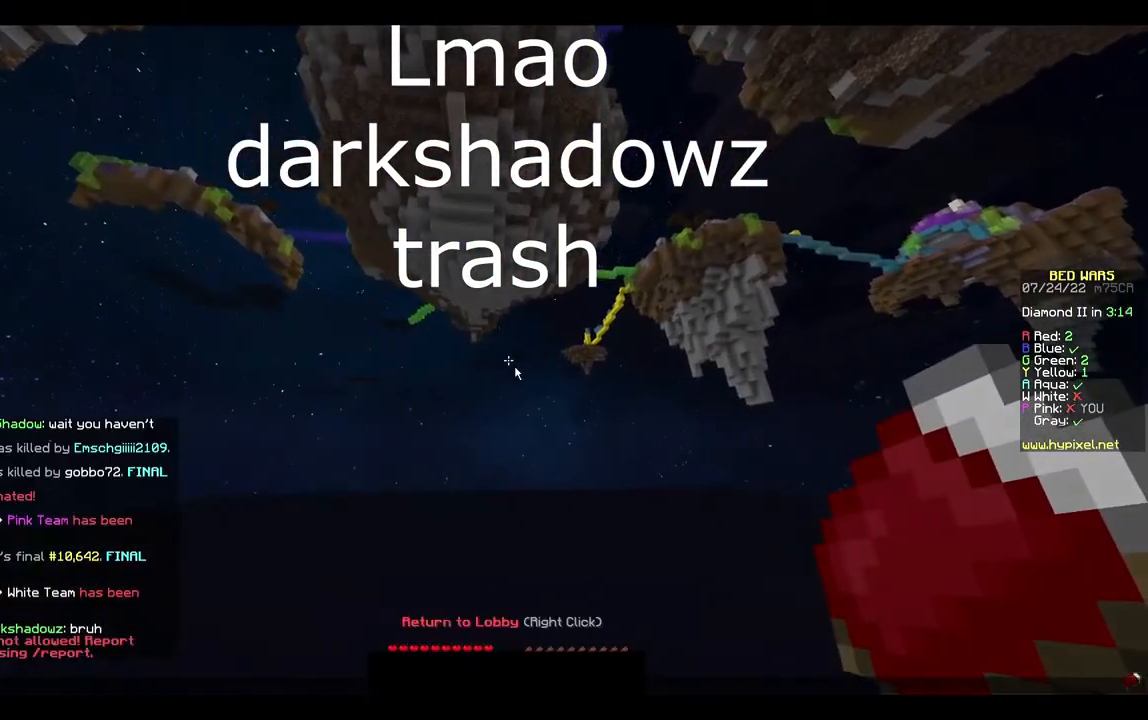
{"keys": [], "mouse": [], "events": []}
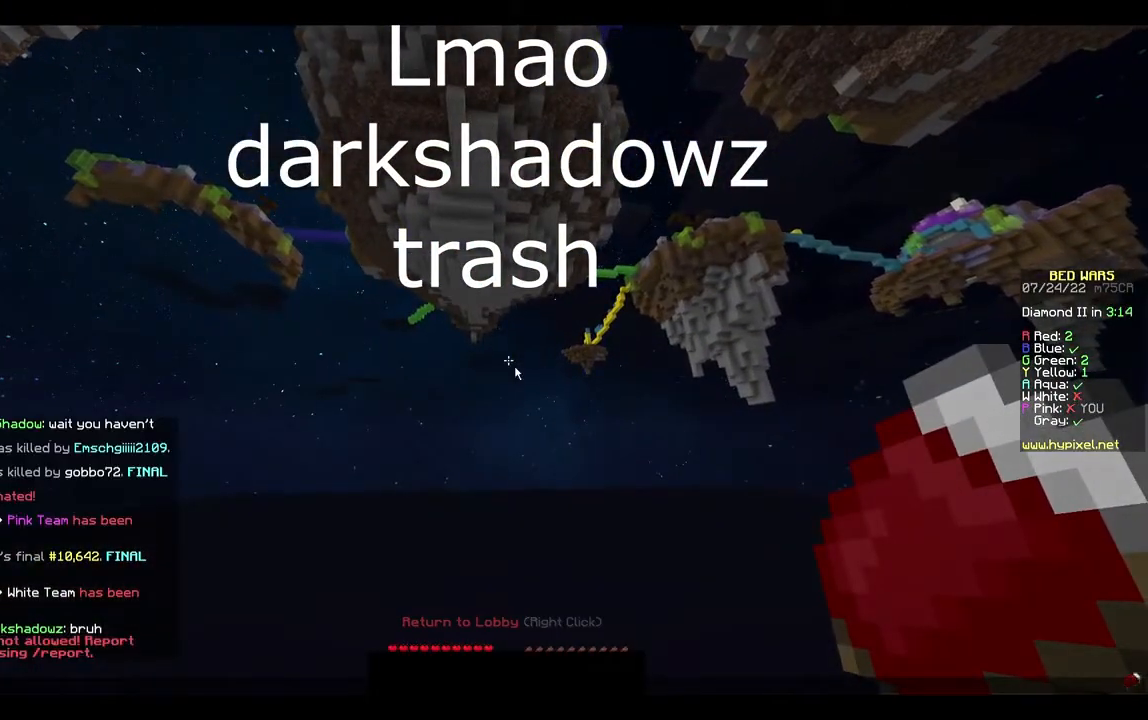
{"keys": [], "mouse": [], "events": []}
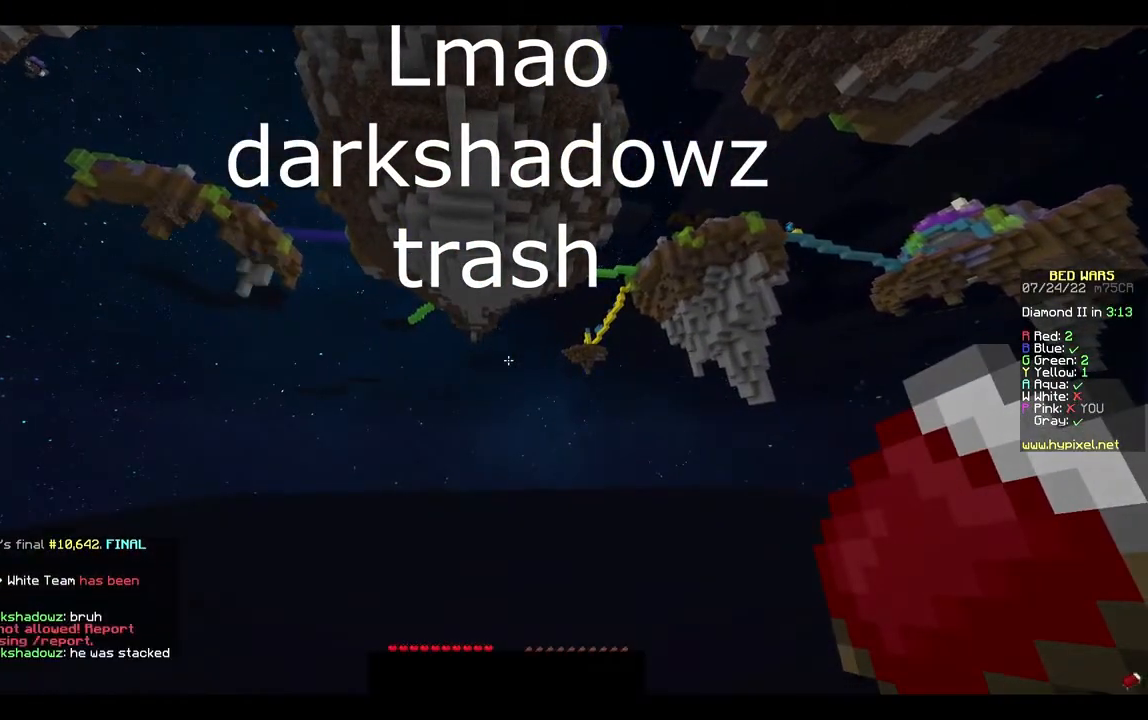
{"keys": ["w"], "mouse": [], "events": [[100, "w", "down"]]}
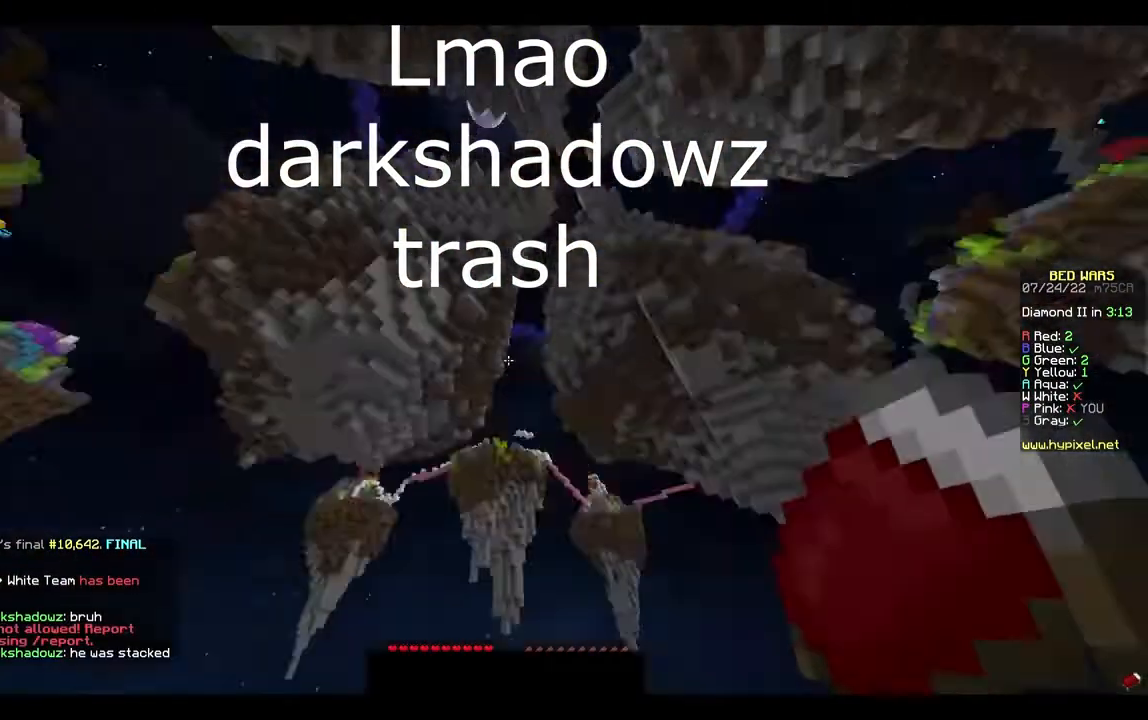
{"keys": ["w"], "mouse": [], "events": []}
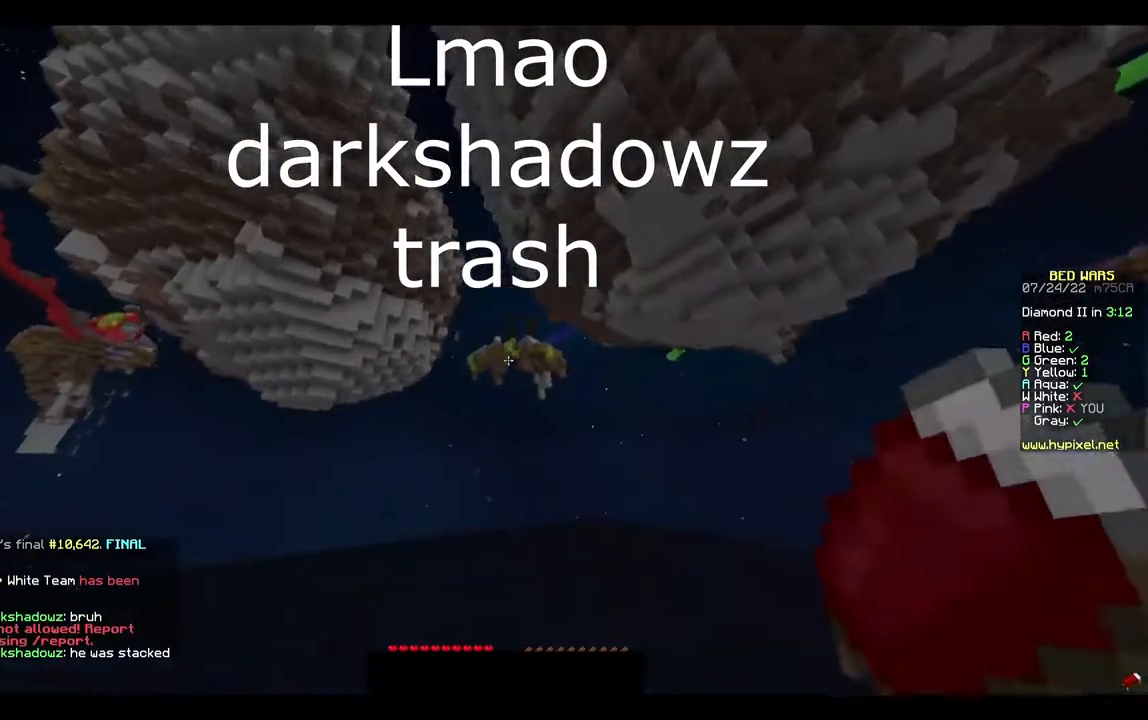
{"keys": [], "mouse": [], "events": [[200, "mouse_right", "down"], [400, "mouse_right", "up"], [500, "w", "up"]]}